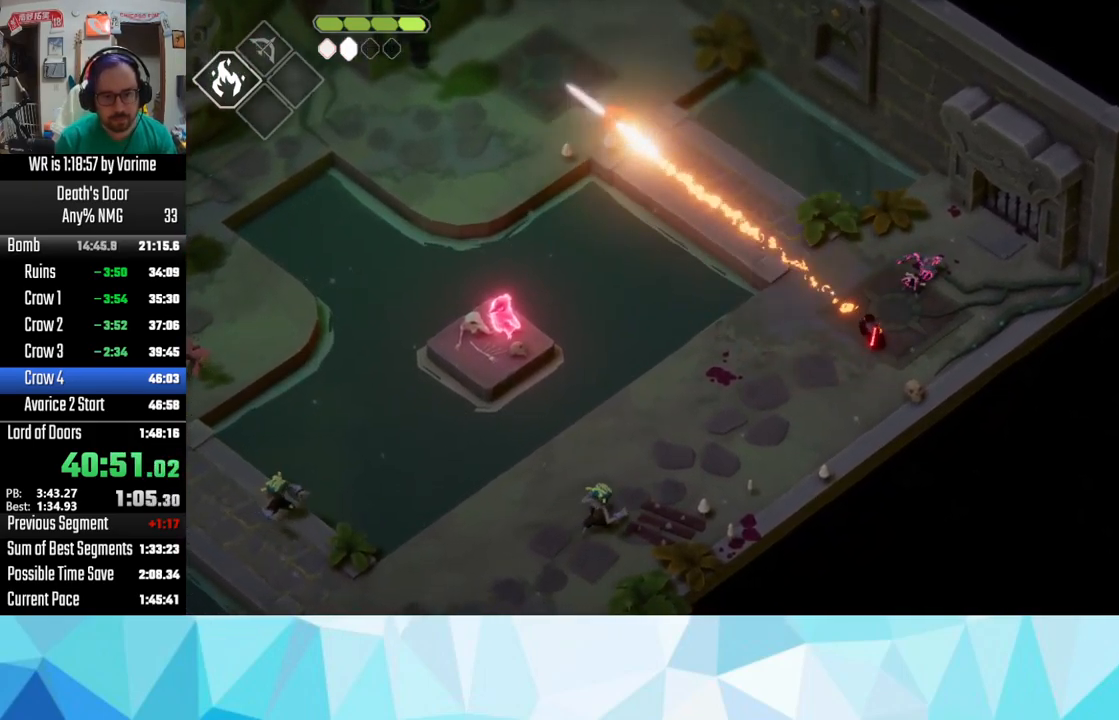
Gameplay with a controller (PlayStation layout); each line is a JSON object with the inputs held at the frame after it. "button_events" lists button changes between this image and that frame as [ms after this image, input, new state], when the widget could be followed in between (sticks are given only as held states).
{"buttons": ["L3"], "left_stick": "down-left", "right_stick": "center", "button_events": [[67, "L3", "down"]]}
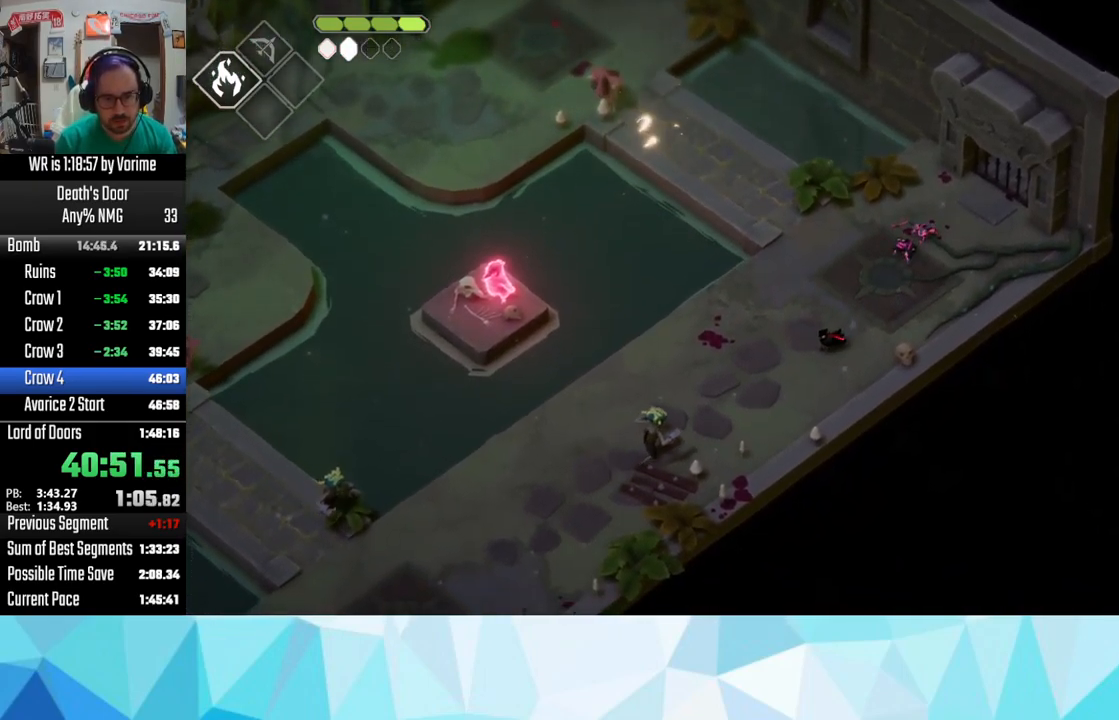
{"buttons": ["SQUARE", "L3"], "left_stick": "down-left", "right_stick": "center", "button_events": [[267, "SQUARE", "down"], [350, "SQUARE", "up"], [400, "SQUARE", "down"]]}
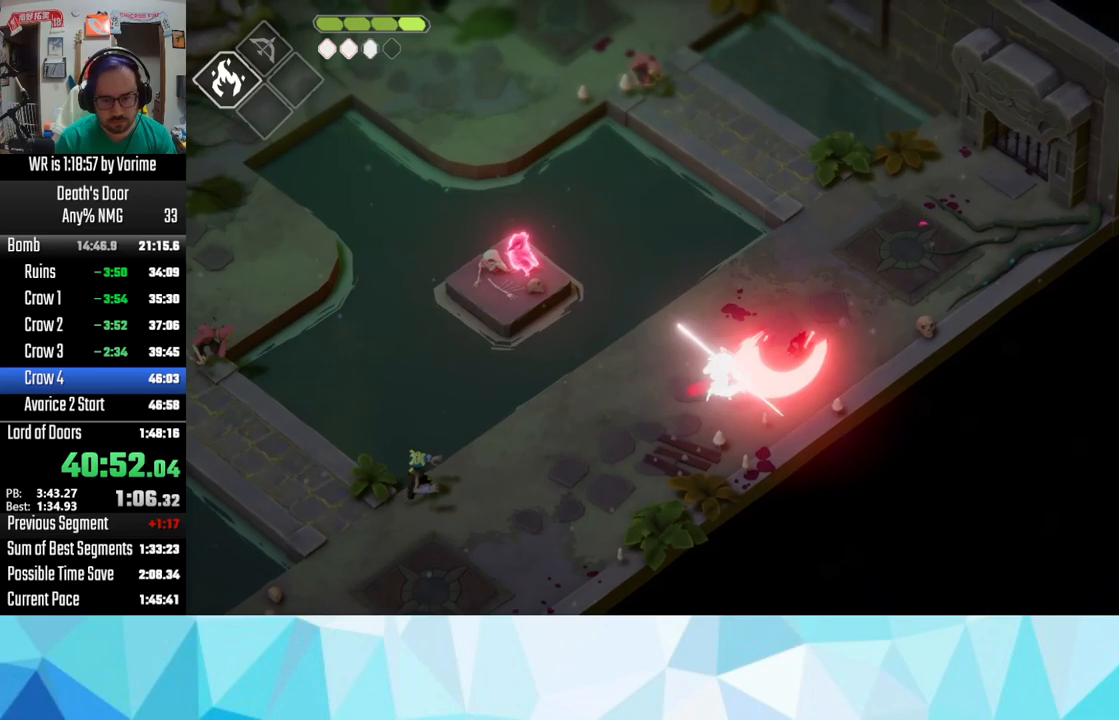
{"buttons": ["SQUARE", "L3"], "left_stick": "down-left", "right_stick": "center", "button_events": [[34, "SQUARE", "up"], [134, "SQUARE", "down"], [184, "SQUARE", "up"], [250, "SQUARE", "down"], [350, "SQUARE", "up"], [467, "SQUARE", "down"]]}
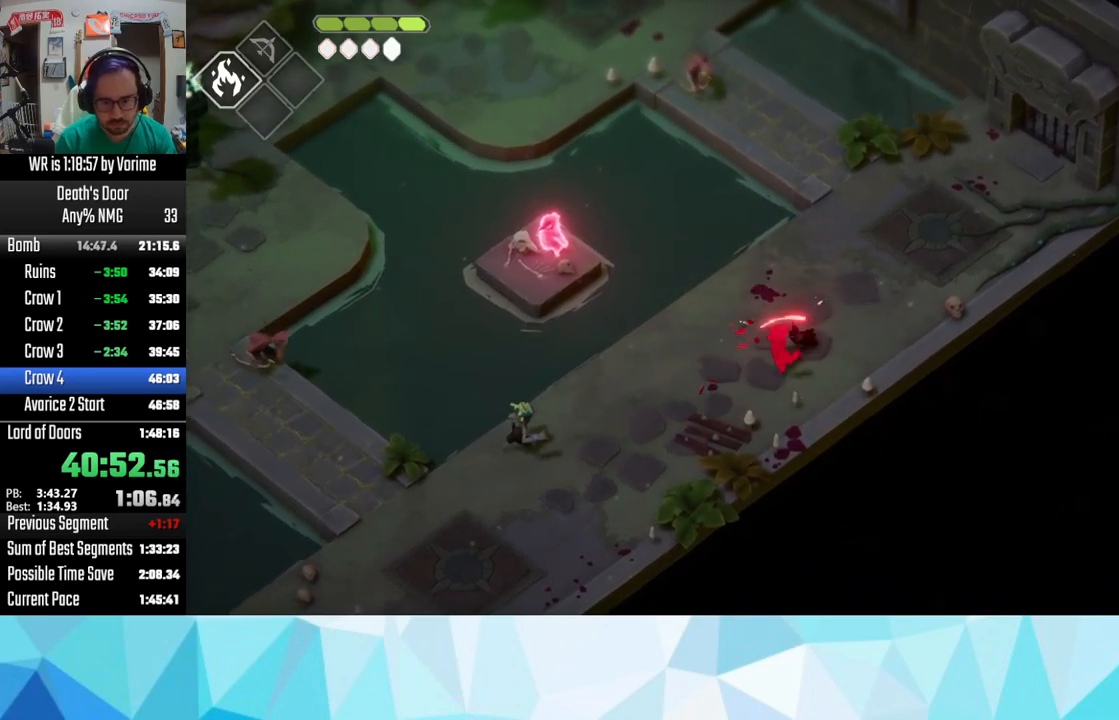
{"buttons": ["L3"], "left_stick": "down-left", "right_stick": "center", "button_events": [[34, "SQUARE", "up"], [117, "SQUARE", "down"], [217, "SQUARE", "up"]]}
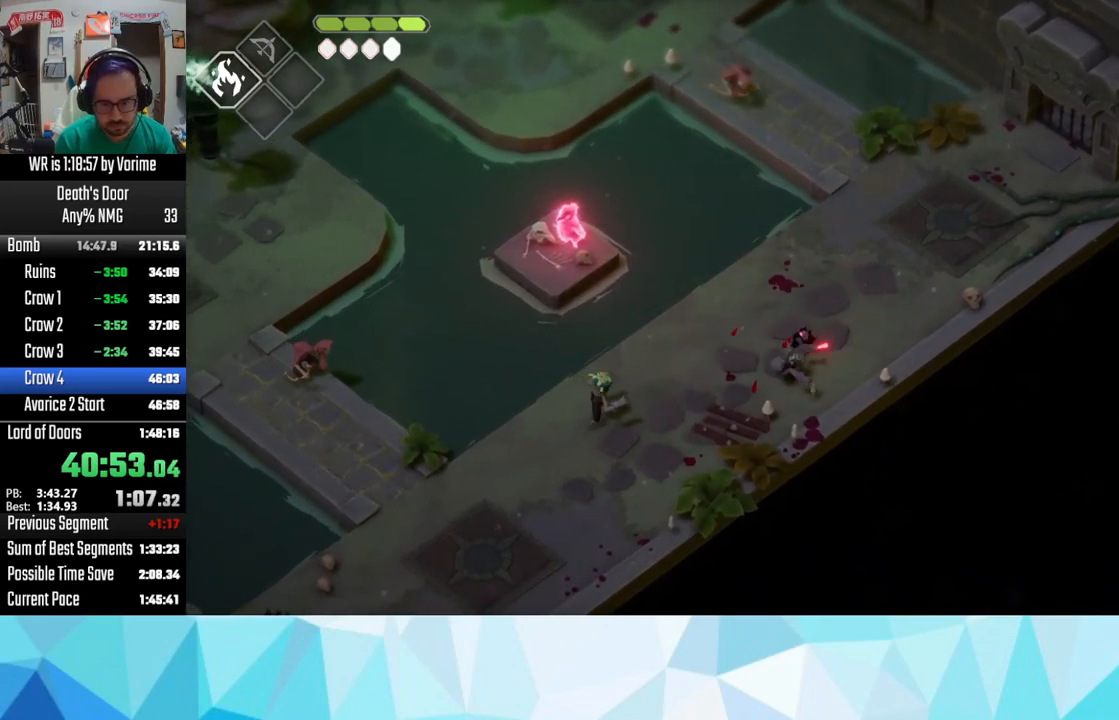
{"buttons": ["L3"], "left_stick": "down", "right_stick": "center", "button_events": [[150, "CROSS", "down"], [267, "CROSS", "up"], [300, "R2", "down"], [434, "R2", "up"]]}
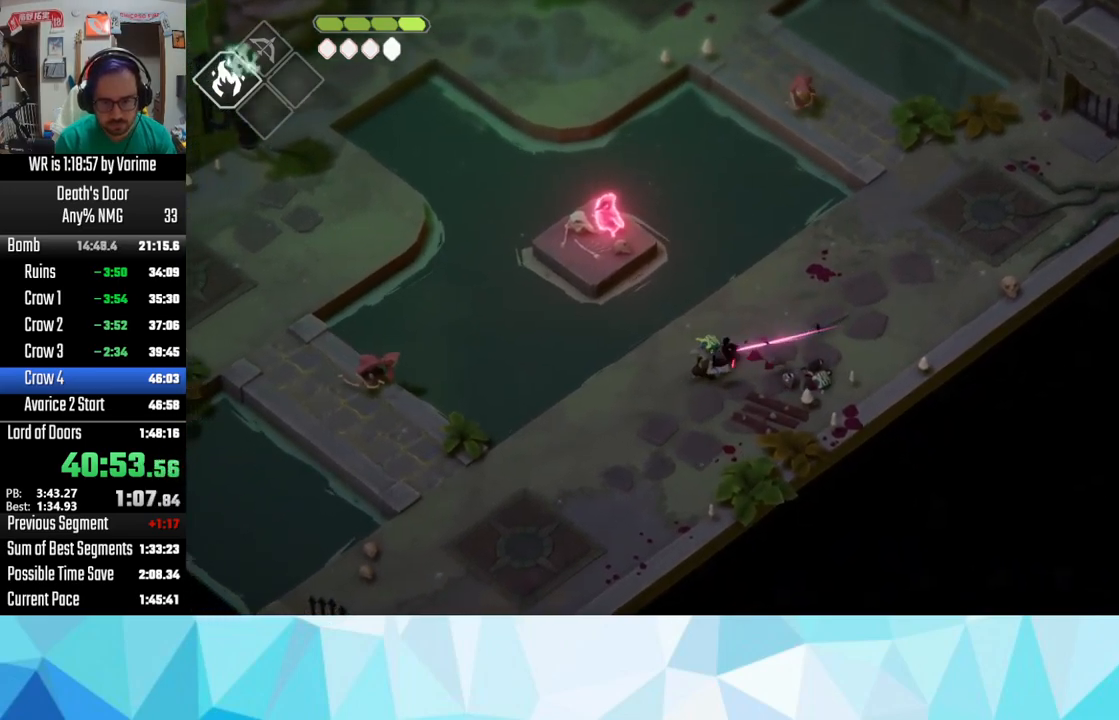
{"buttons": ["SQUARE", "L3"], "left_stick": "down", "right_stick": "center", "button_events": [[400, "SQUARE", "down"]]}
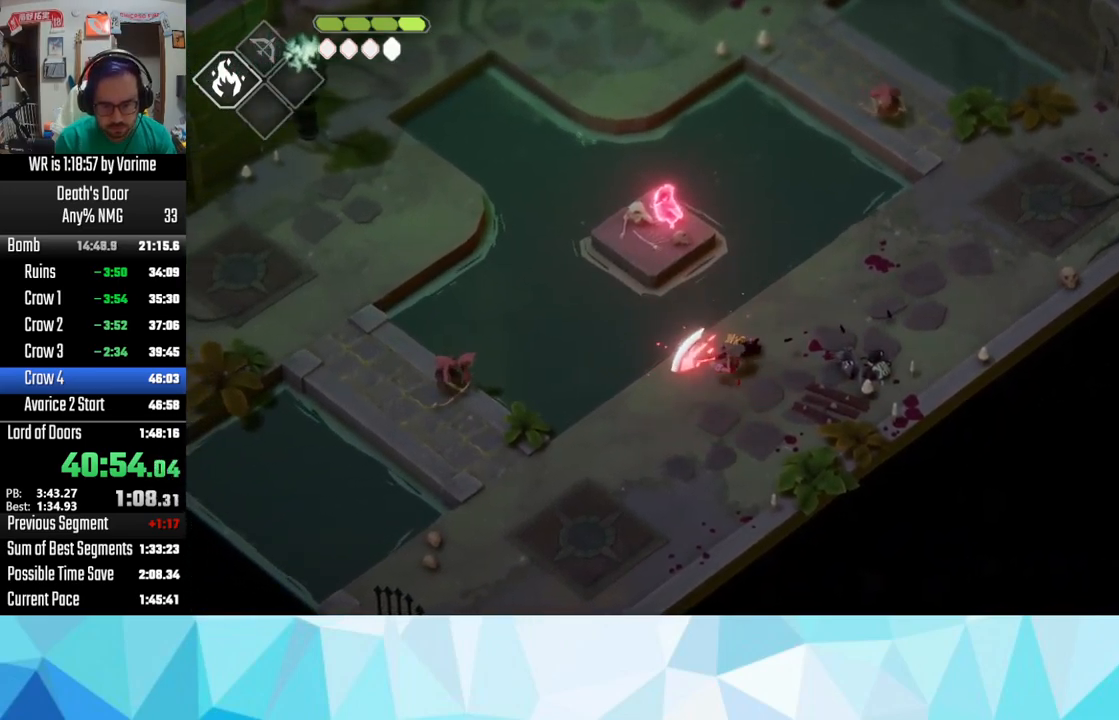
{"buttons": ["L3"], "left_stick": "down-left", "right_stick": "center", "button_events": [[150, "SQUARE", "up"]]}
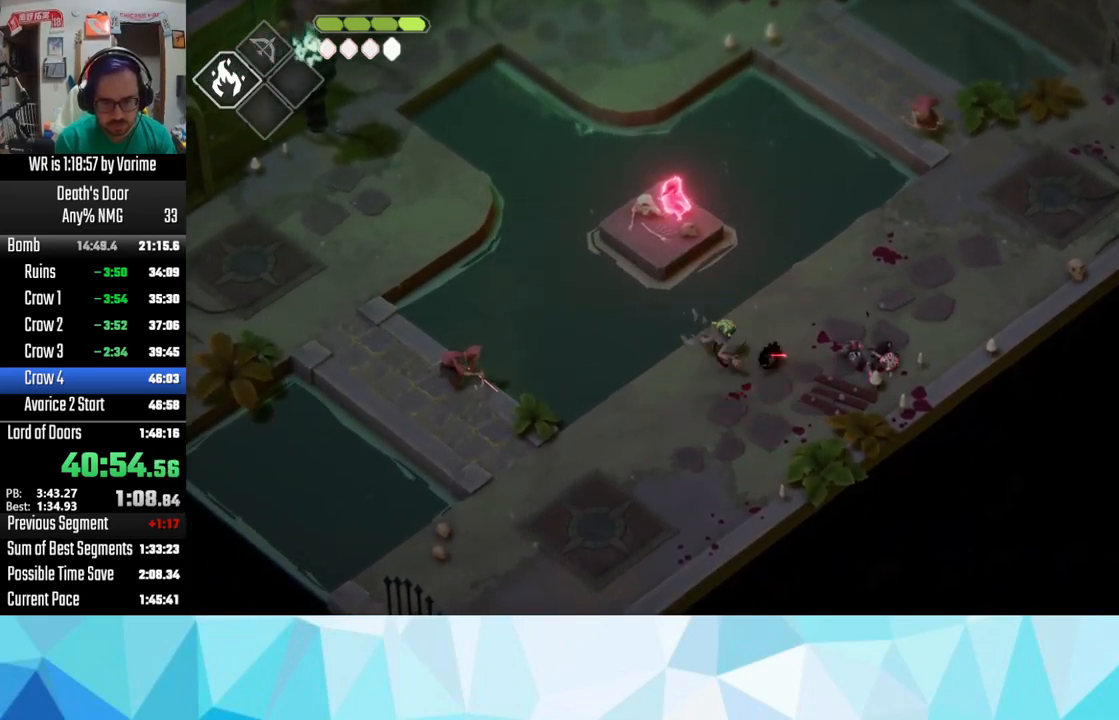
{"buttons": ["CROSS", "L3"], "left_stick": "down", "right_stick": "center", "button_events": [[67, "SQUARE", "down"], [117, "SQUARE", "up"], [400, "CROSS", "down"]]}
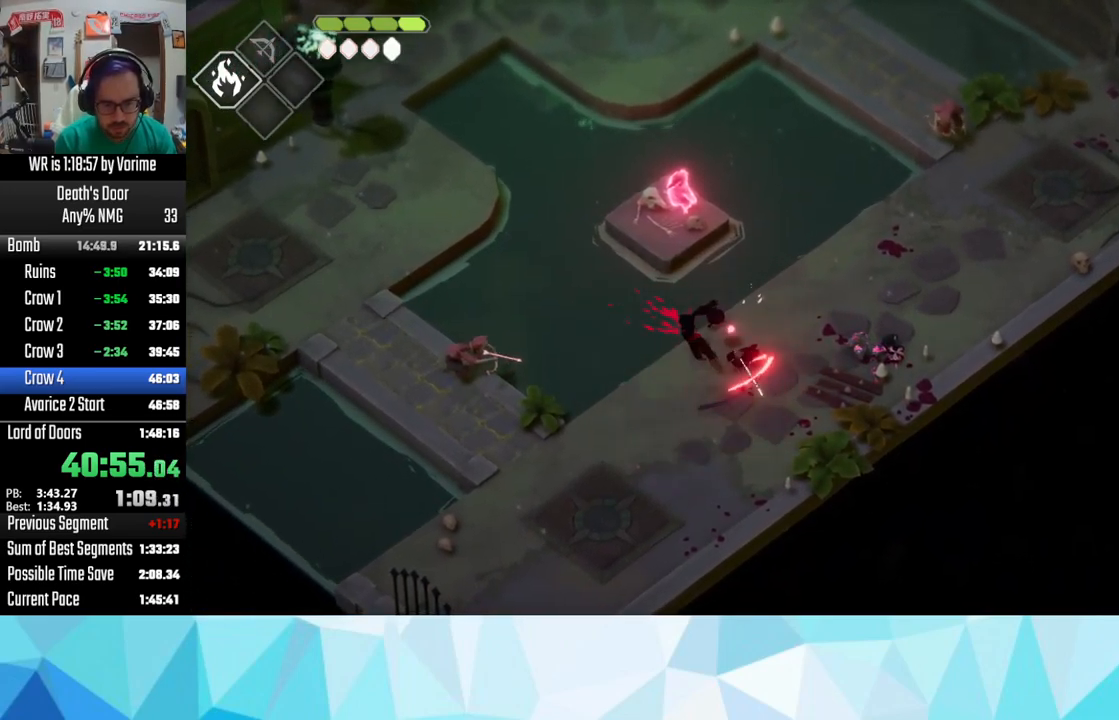
{"buttons": ["L3"], "left_stick": "down", "right_stick": "center", "button_events": [[34, "CROSS", "up"]]}
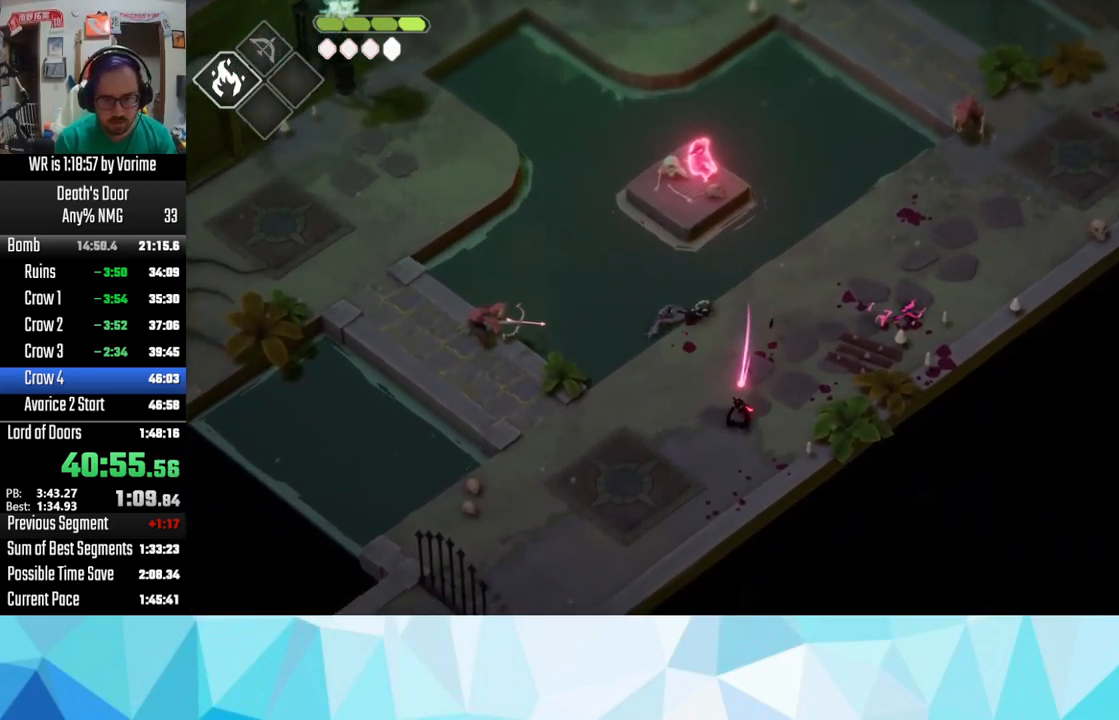
{"buttons": ["L3"], "left_stick": "down-left", "right_stick": "center", "button_events": []}
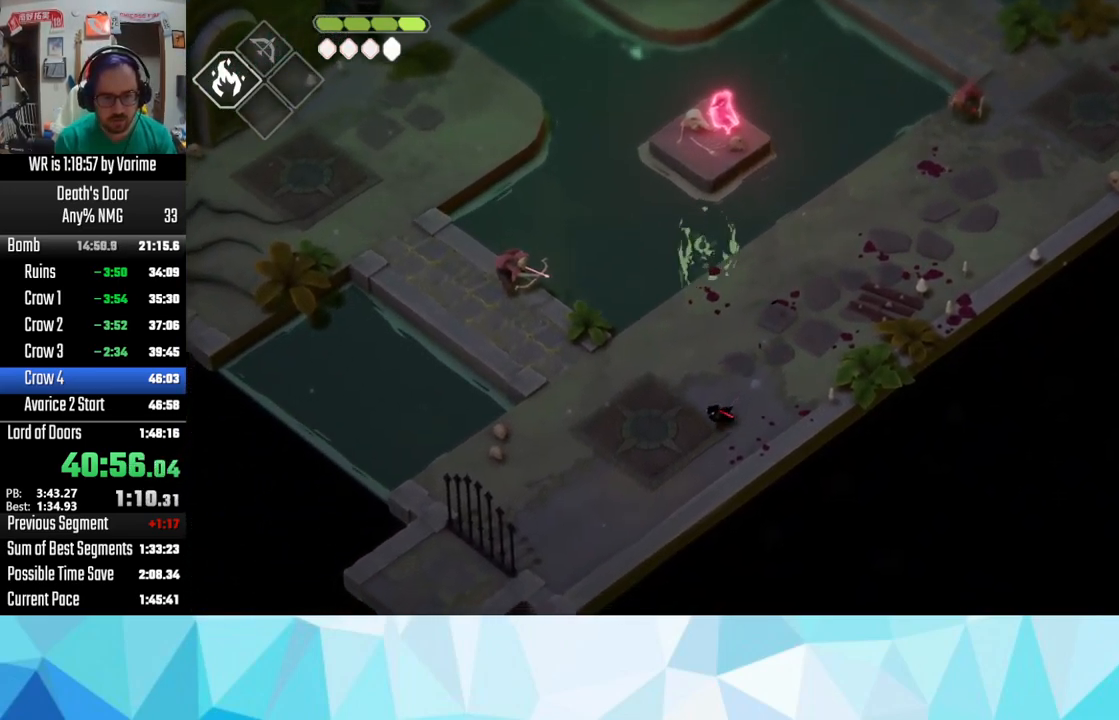
{"buttons": ["L3"], "left_stick": "left", "right_stick": "center", "button_events": []}
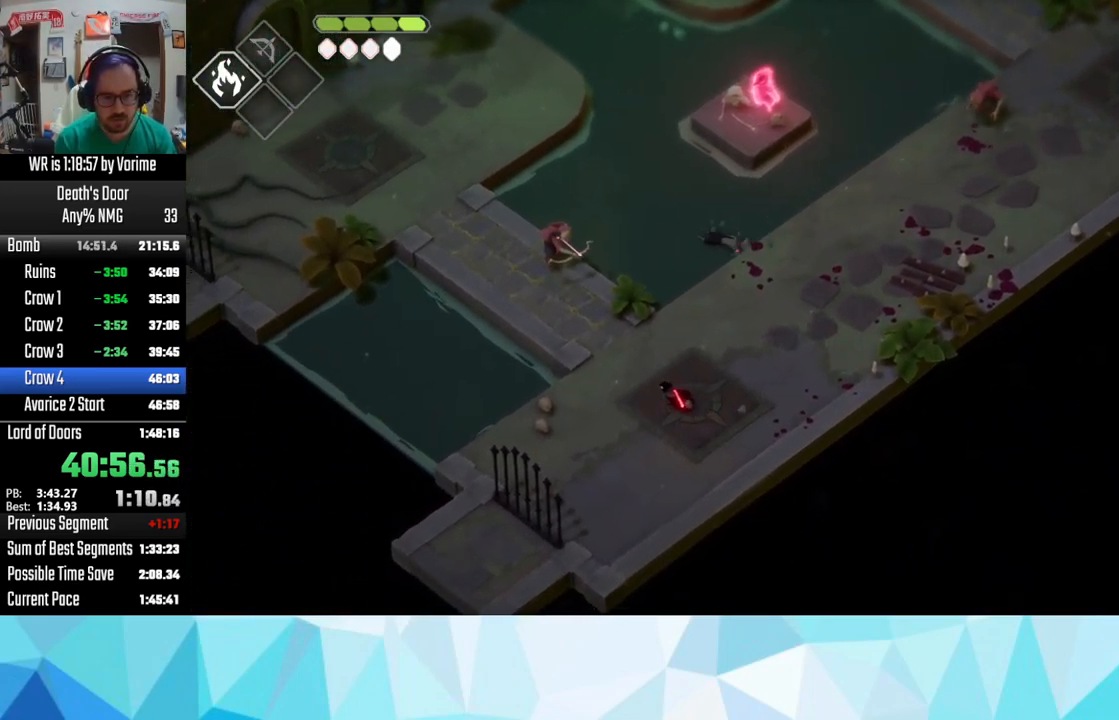
{"buttons": ["CROSS", "L3"], "left_stick": "left", "right_stick": "center", "button_events": [[417, "CROSS", "down"]]}
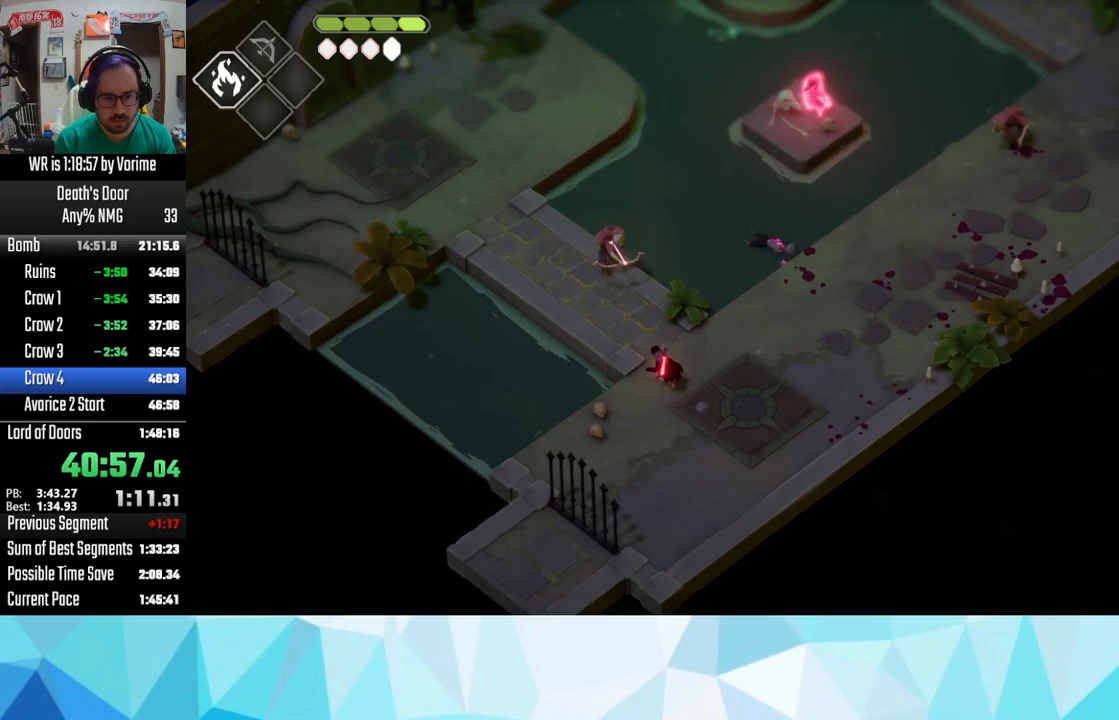
{"buttons": [], "left_stick": "up-right", "right_stick": "center", "button_events": [[33, "CROSS", "up"], [400, "L3", "up"]]}
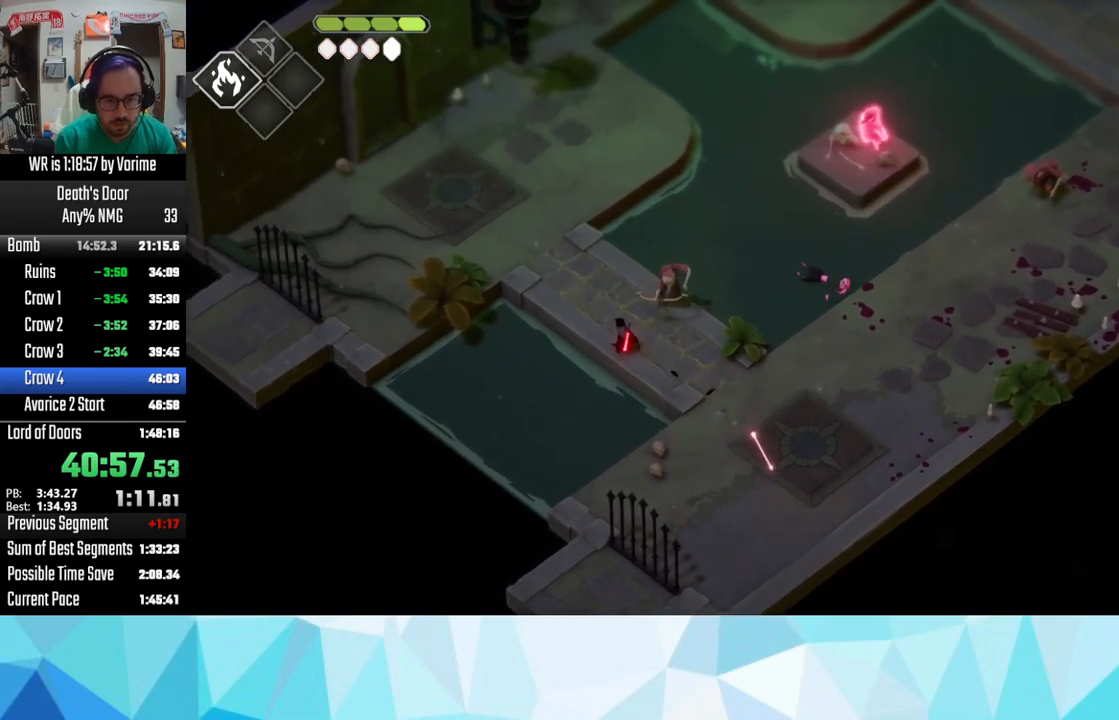
{"buttons": [], "left_stick": "up-right", "right_stick": "center", "button_events": [[83, "R2", "down"], [133, "R2", "up"]]}